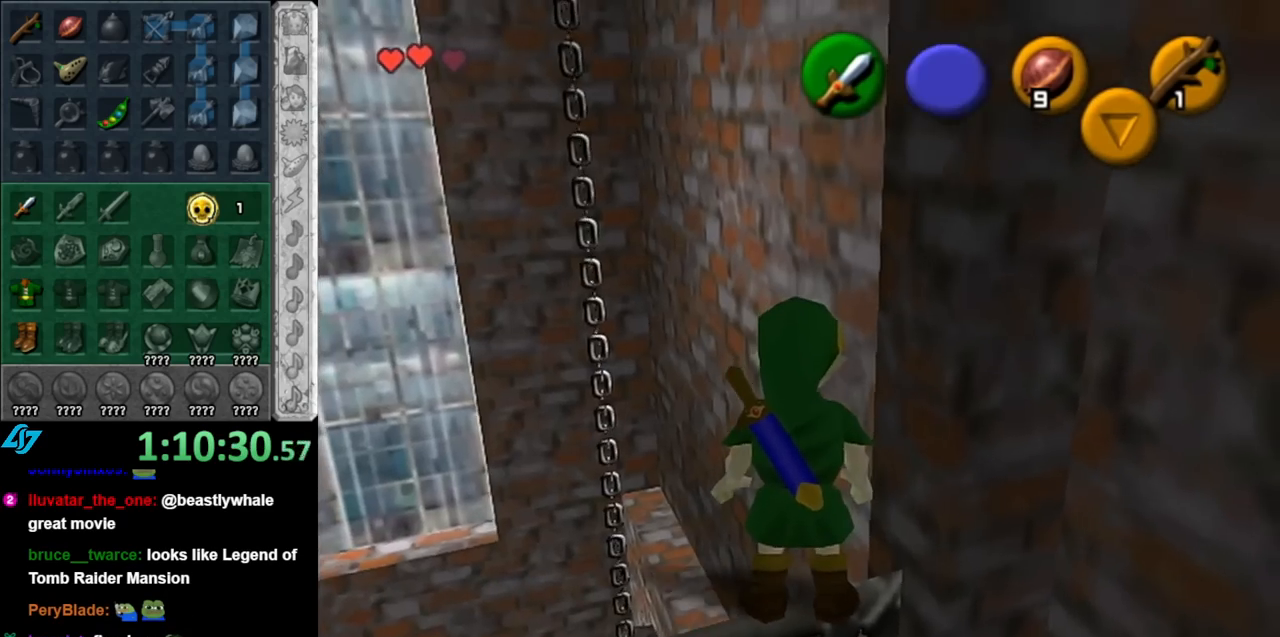
Gameplay with a controller (Nintendo layout); each line is a JSON object with the inputs held at the frame after it. "events" lists button and stick changes between this image and that frame as [ms after this image, input, new state], when the widget could be followed in between. Not read: L3 R3.
{"buttons": [], "left_stick": "up", "right_stick": "center", "events": [[33, "left_stick", "center"], [467, "left_stick", "up"]]}
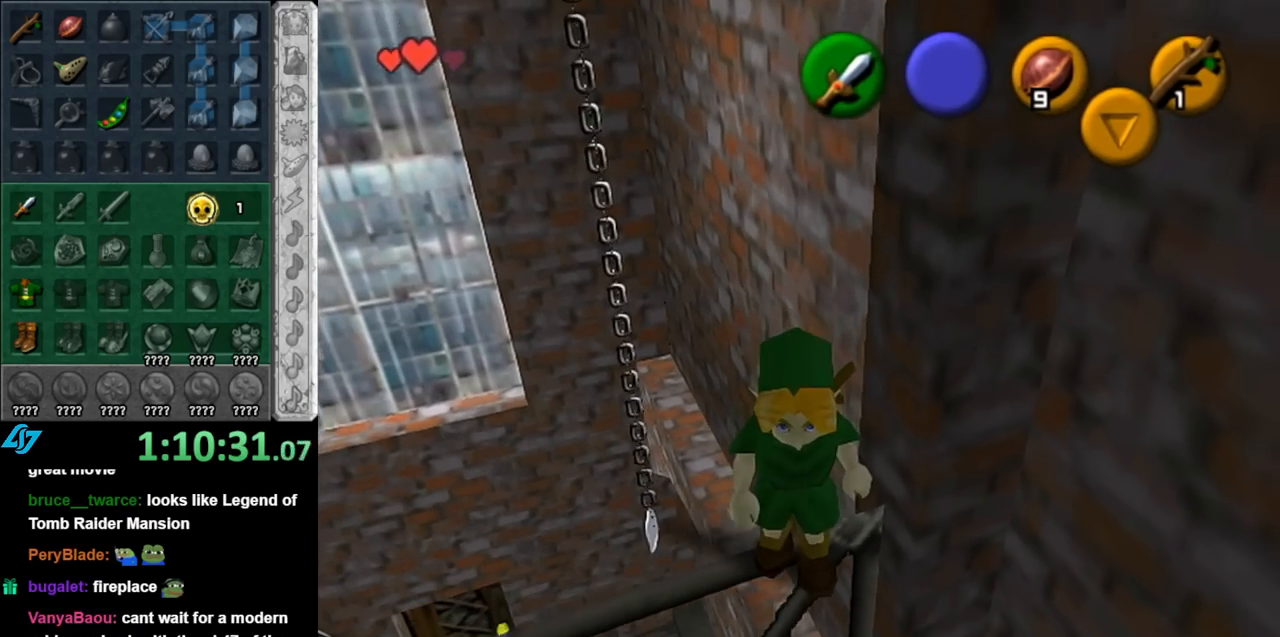
{"buttons": [], "left_stick": "up", "right_stick": "center", "events": []}
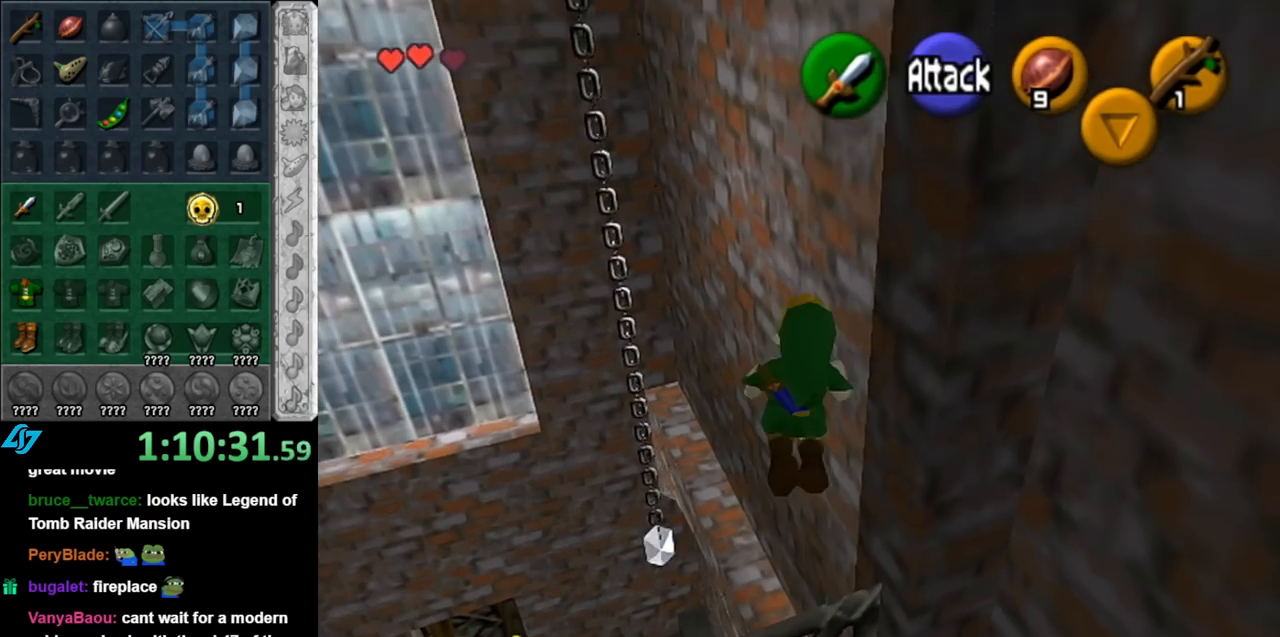
{"buttons": [], "left_stick": "up", "right_stick": "center", "events": []}
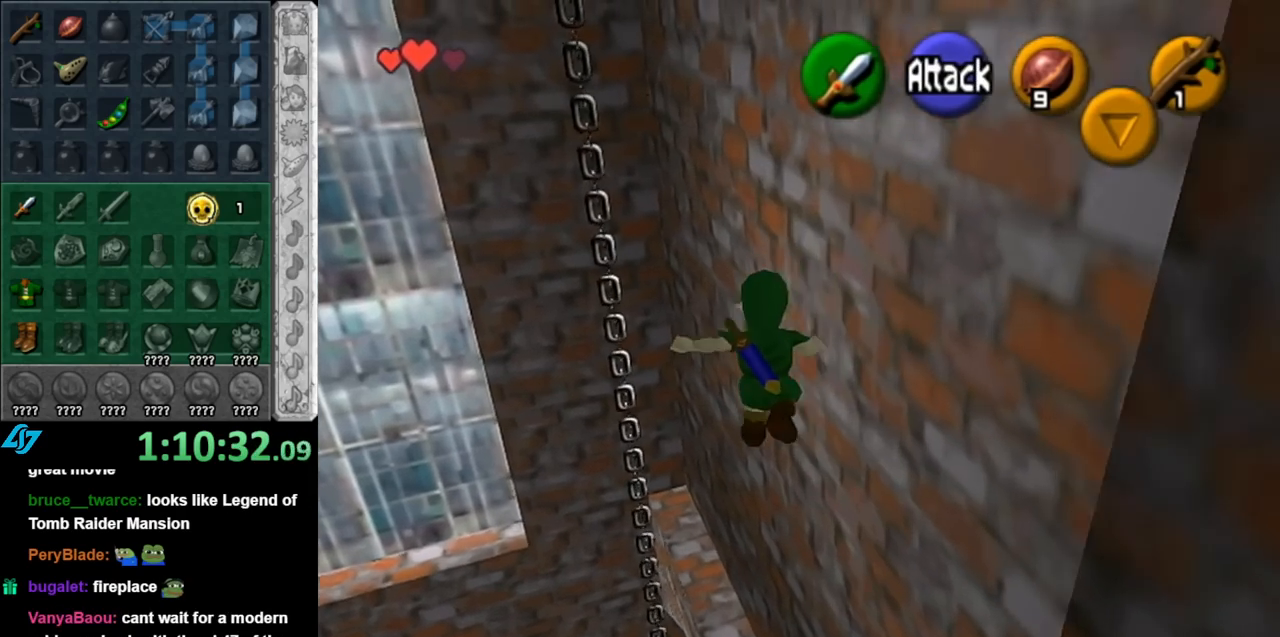
{"buttons": [], "left_stick": "up", "right_stick": "center", "events": [[117, "left_stick", "center"], [500, "left_stick", "up"]]}
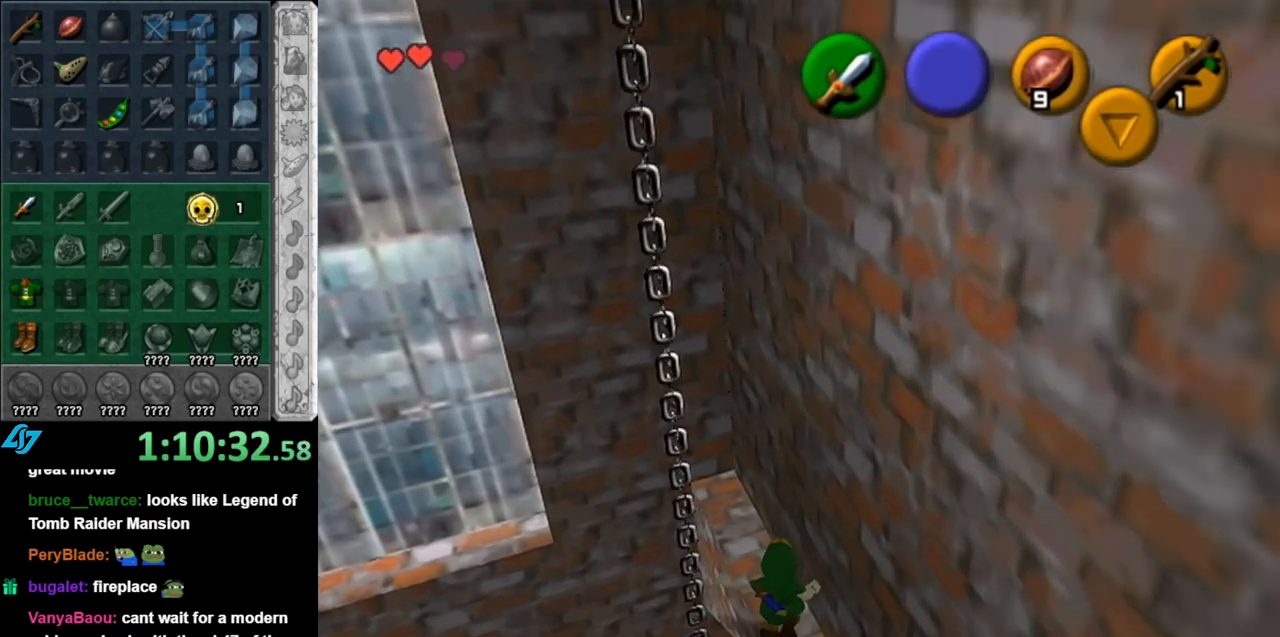
{"buttons": [], "left_stick": "up", "right_stick": "center", "events": []}
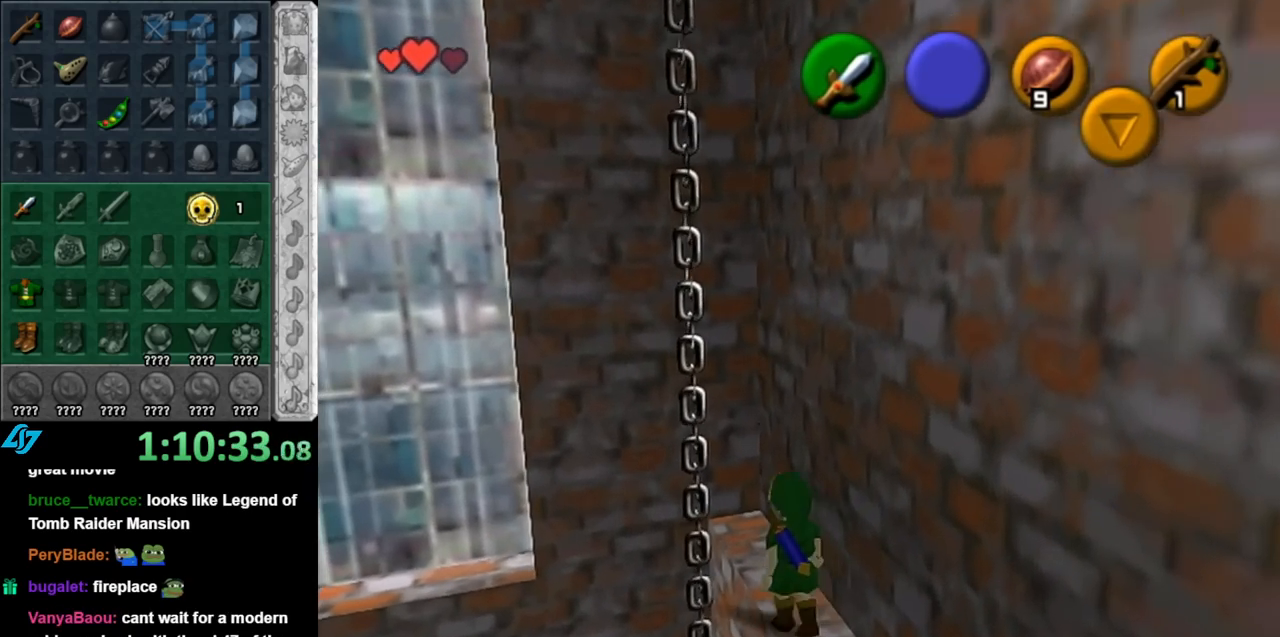
{"buttons": [], "left_stick": "left", "right_stick": "center", "events": [[150, "left_stick", "center"], [367, "left_stick", "left"]]}
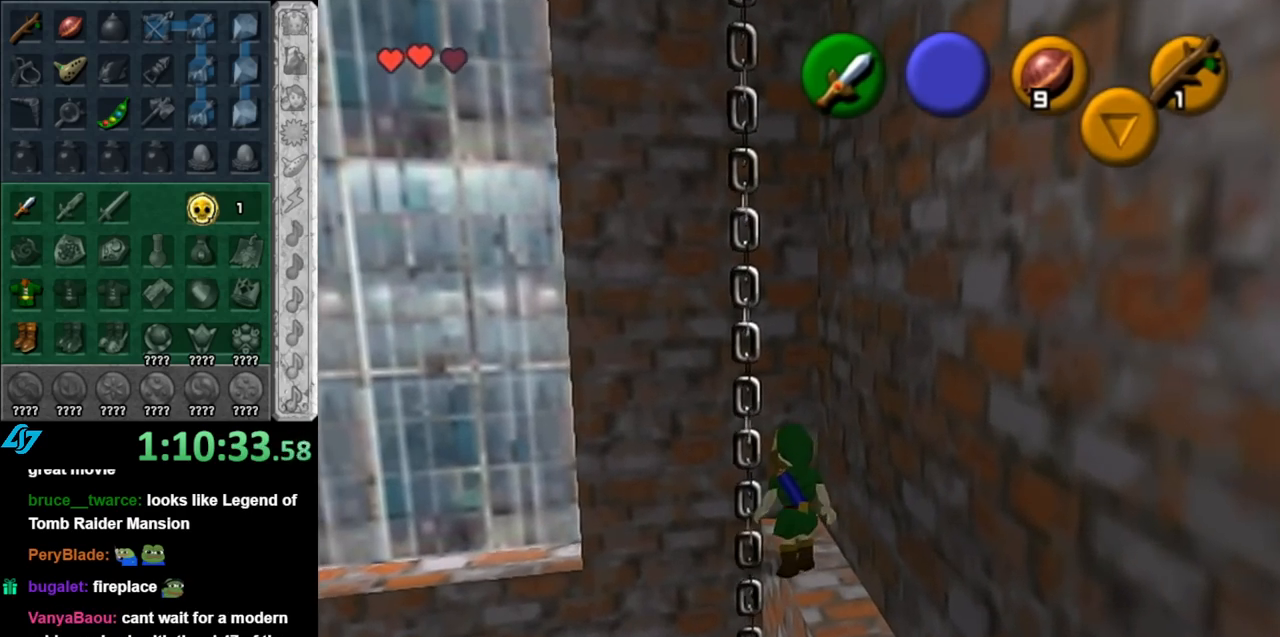
{"buttons": [], "left_stick": "up-left", "right_stick": "center", "events": [[317, "left_stick", "up-left"]]}
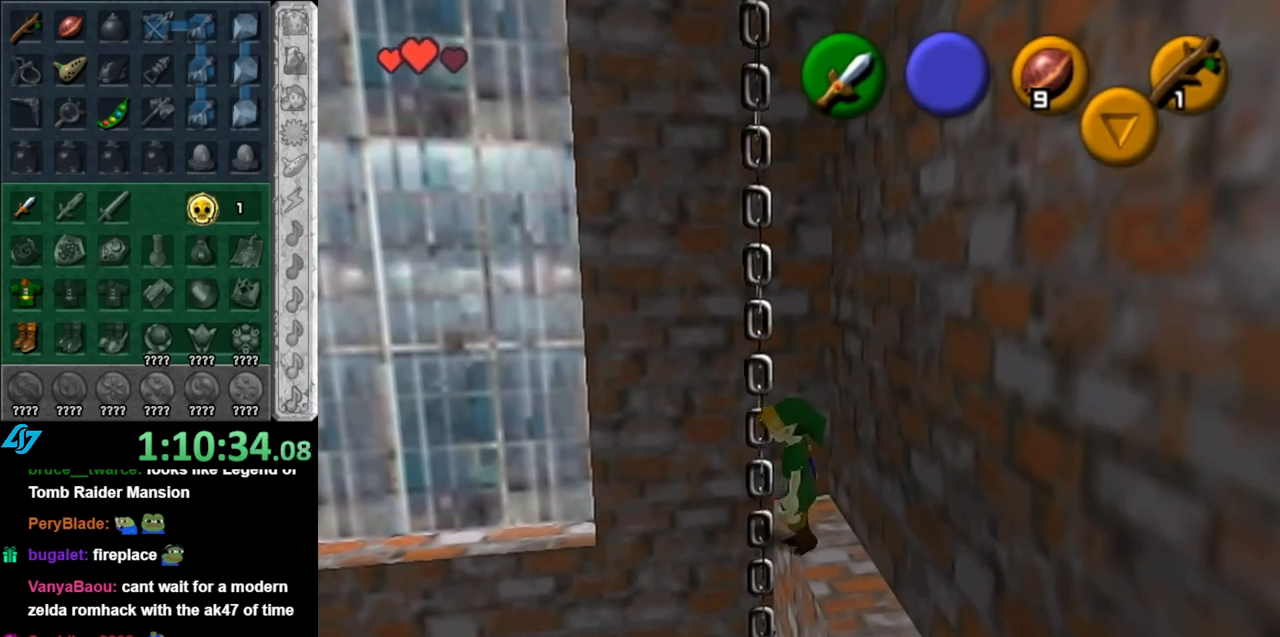
{"buttons": ["A"], "left_stick": "center", "right_stick": "center", "events": [[250, "left_stick", "center"], [400, "A", "down"]]}
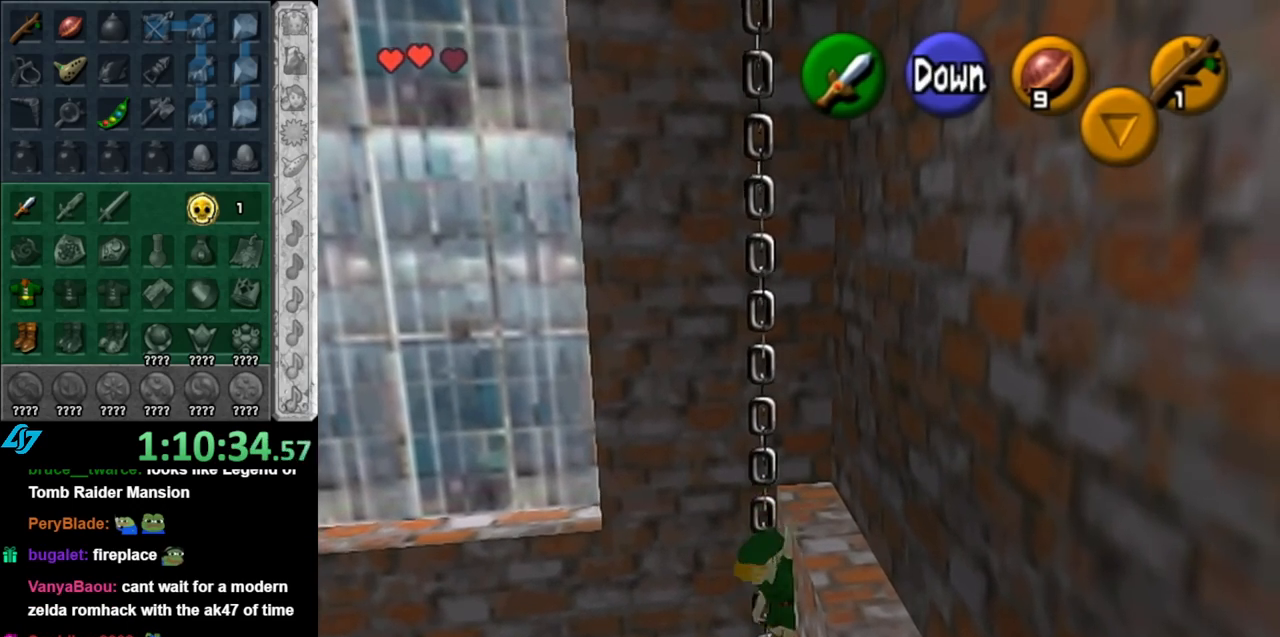
{"buttons": [], "left_stick": "up", "right_stick": "center", "events": [[33, "A", "up"], [283, "left_stick", "up"]]}
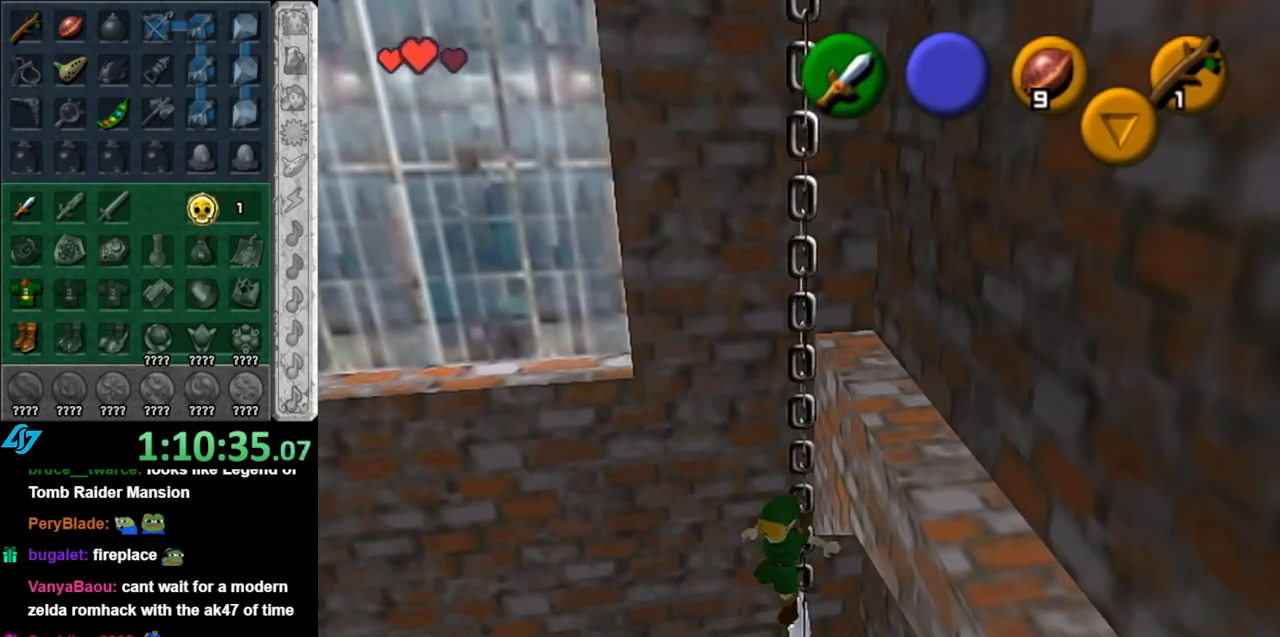
{"buttons": [], "left_stick": "center", "right_stick": "center", "events": [[67, "left_stick", "center"]]}
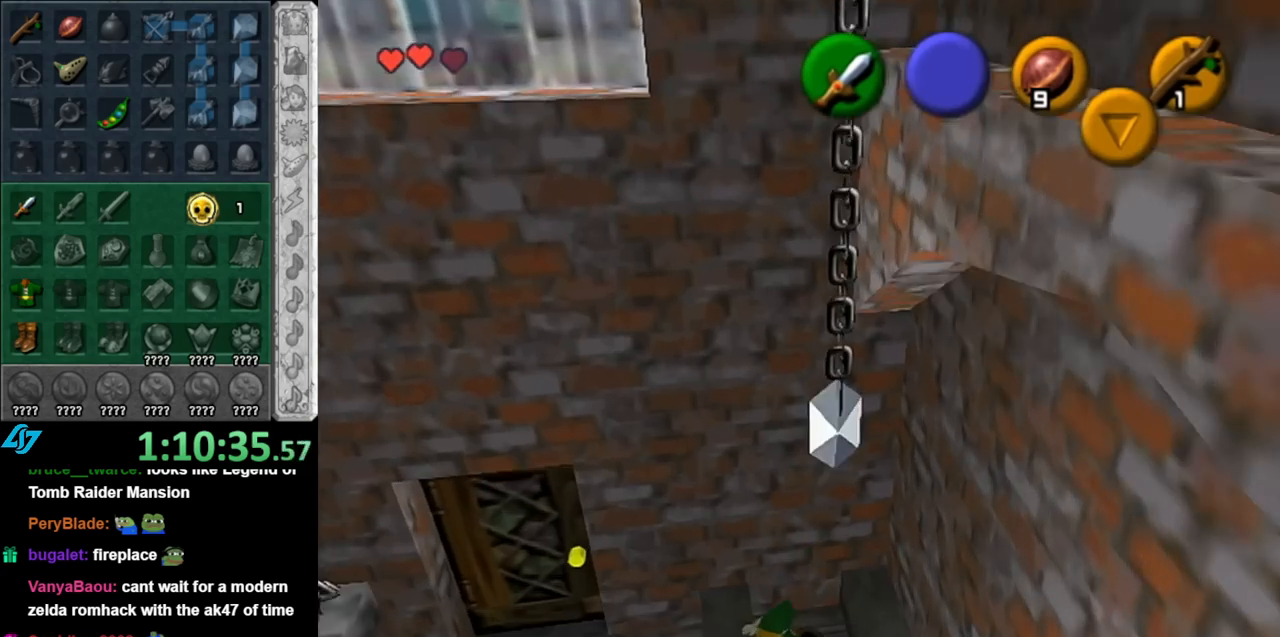
{"buttons": [], "left_stick": "left", "right_stick": "center", "events": [[100, "left_stick", "down-left"], [467, "left_stick", "left"]]}
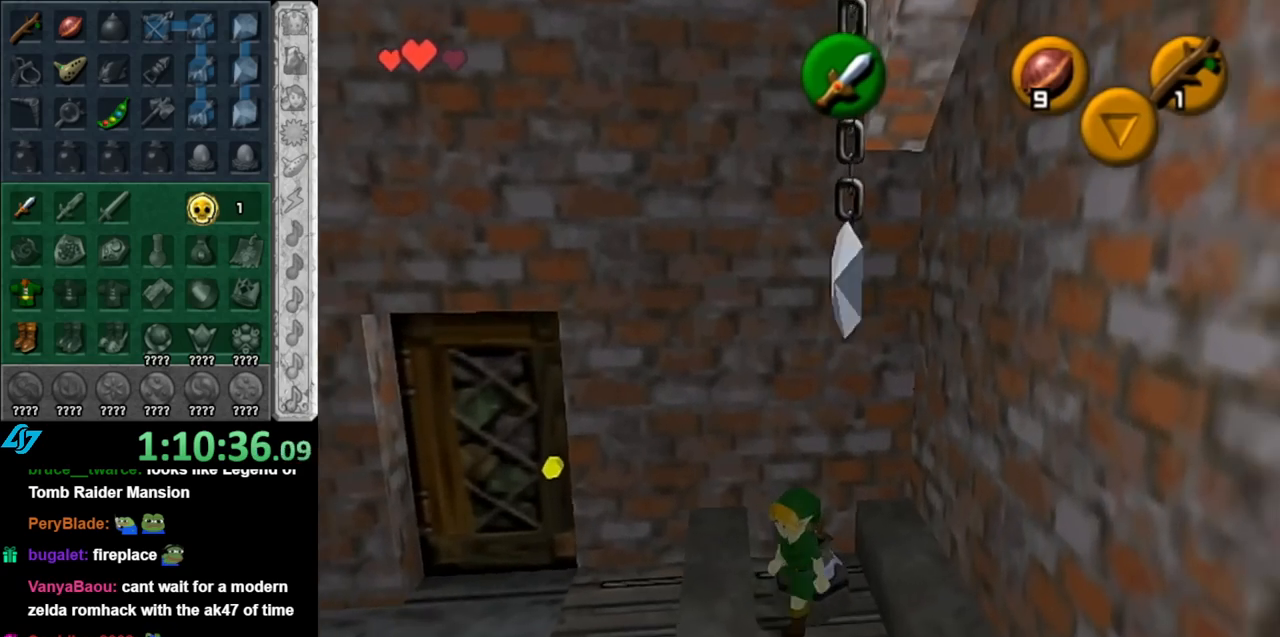
{"buttons": [], "left_stick": "up-left", "right_stick": "center", "events": [[500, "left_stick", "up-left"]]}
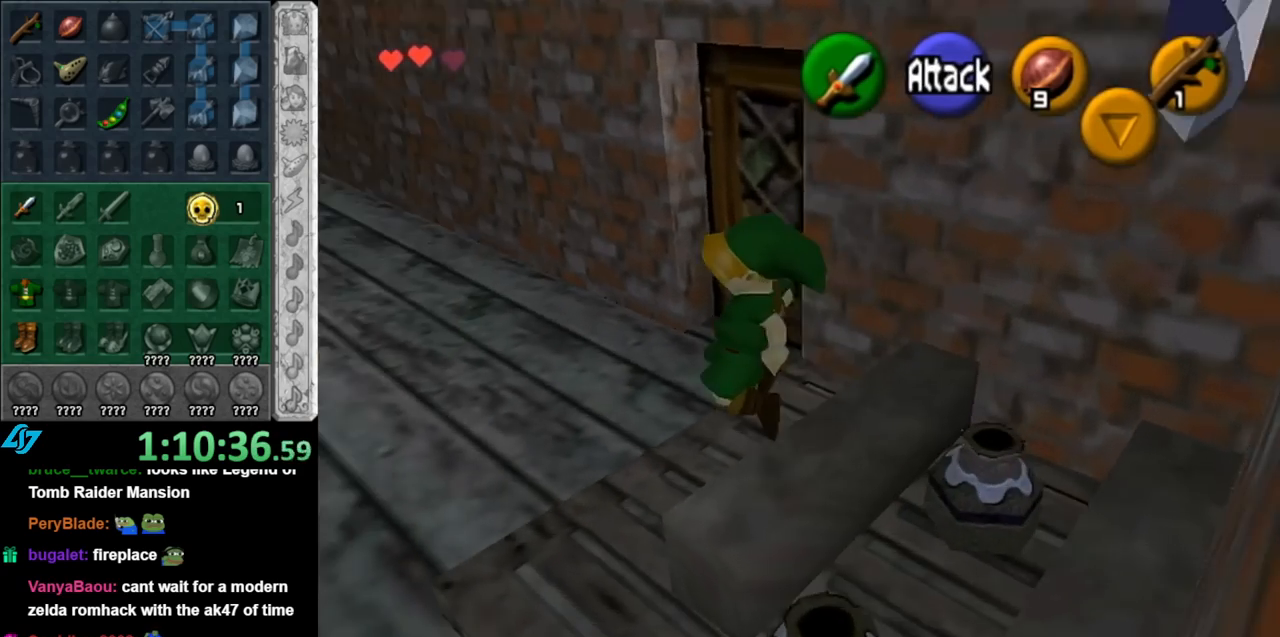
{"buttons": [], "left_stick": "up-left", "right_stick": "center", "events": []}
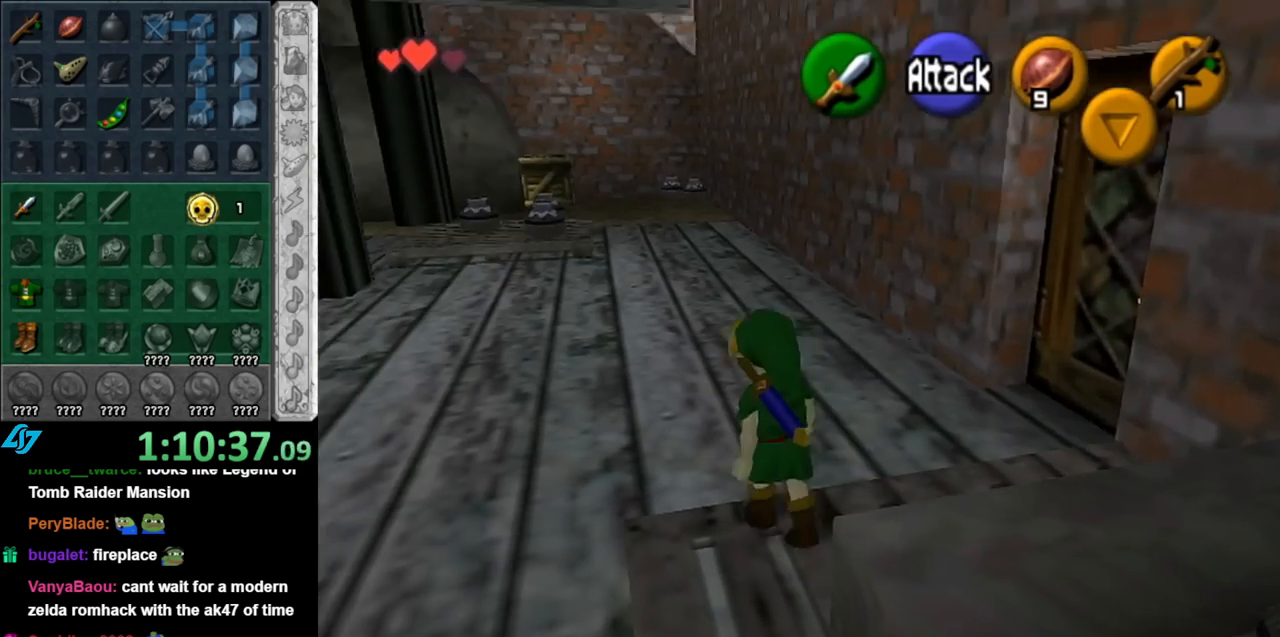
{"buttons": ["A", "L1"], "left_stick": "up-left", "right_stick": "center", "events": [[433, "A", "down"], [500, "L1", "down"]]}
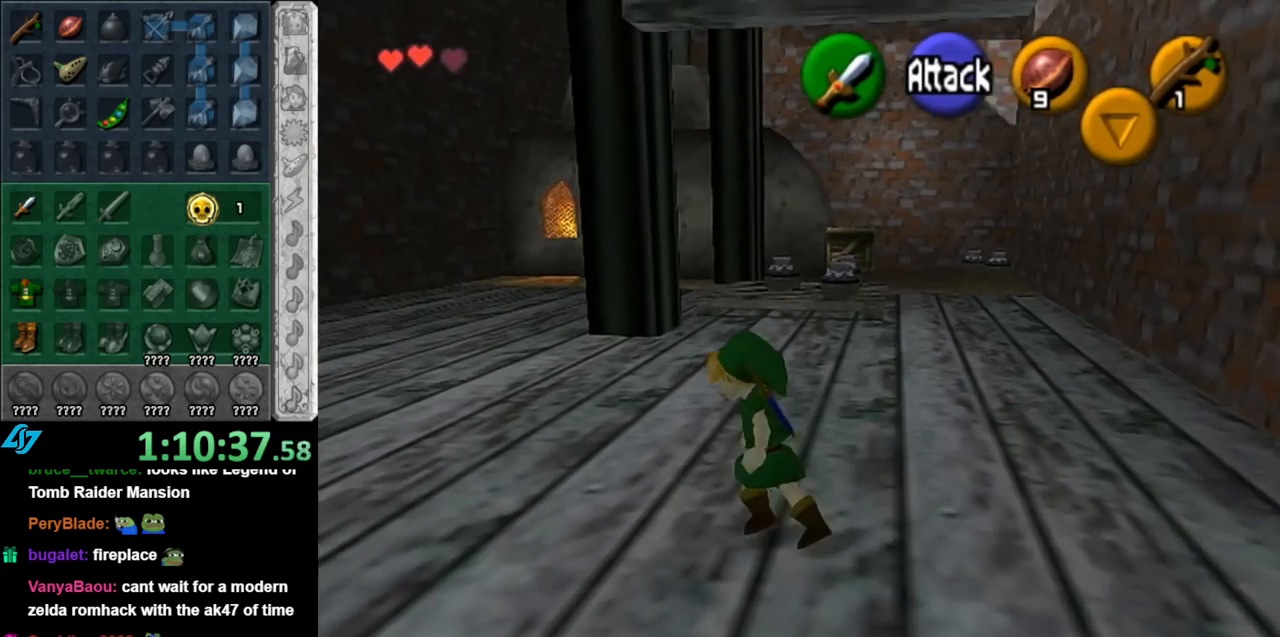
{"buttons": [], "left_stick": "up", "right_stick": "center", "events": [[67, "A", "up"], [67, "left_stick", "up"], [250, "L1", "up"]]}
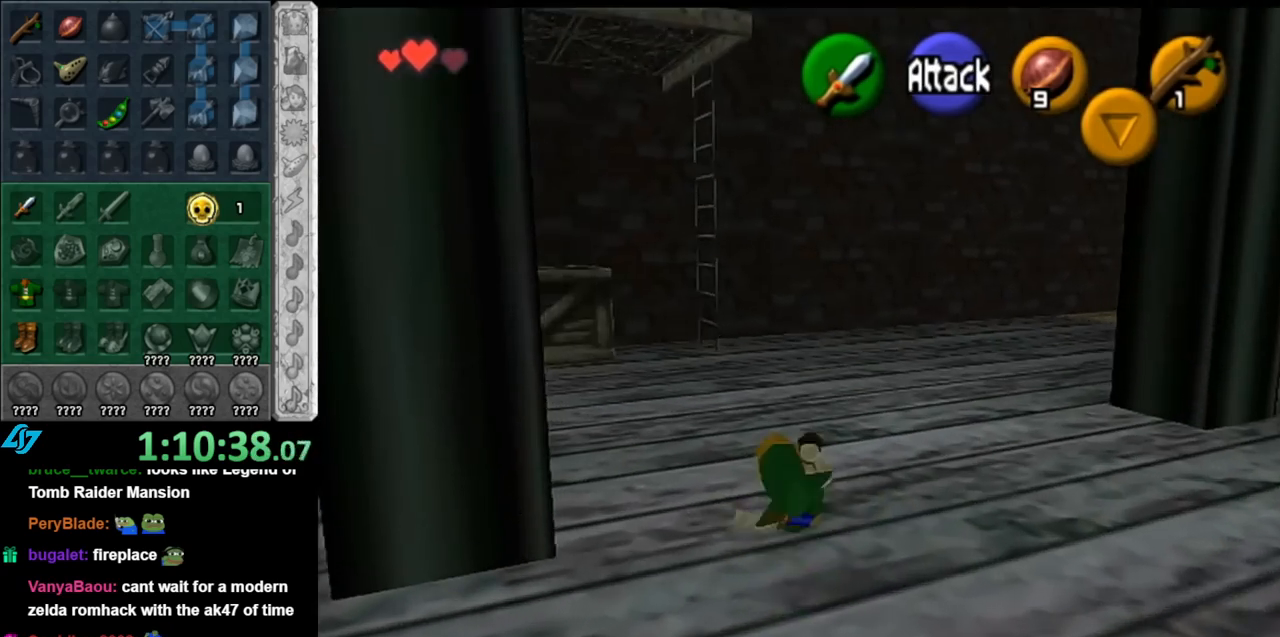
{"buttons": [], "left_stick": "up", "right_stick": "center", "events": [[217, "A", "down"], [383, "A", "up"]]}
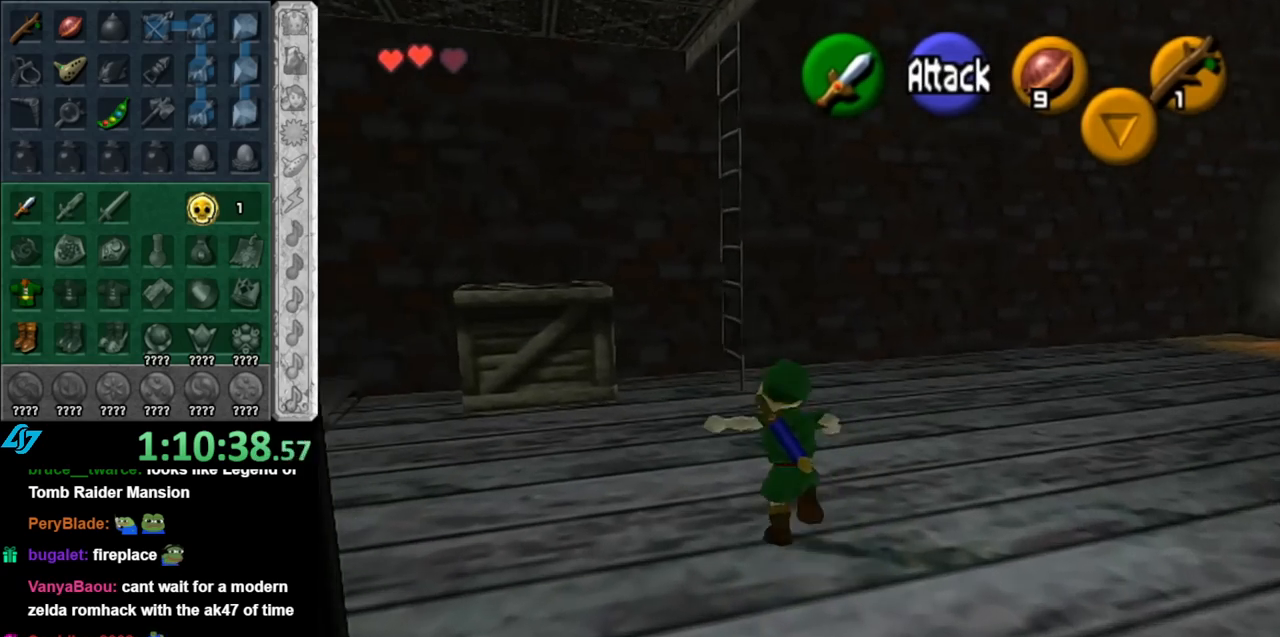
{"buttons": [], "left_stick": "up-right", "right_stick": "center", "events": [[117, "left_stick", "up-right"], [283, "left_stick", "right"], [467, "left_stick", "up-right"]]}
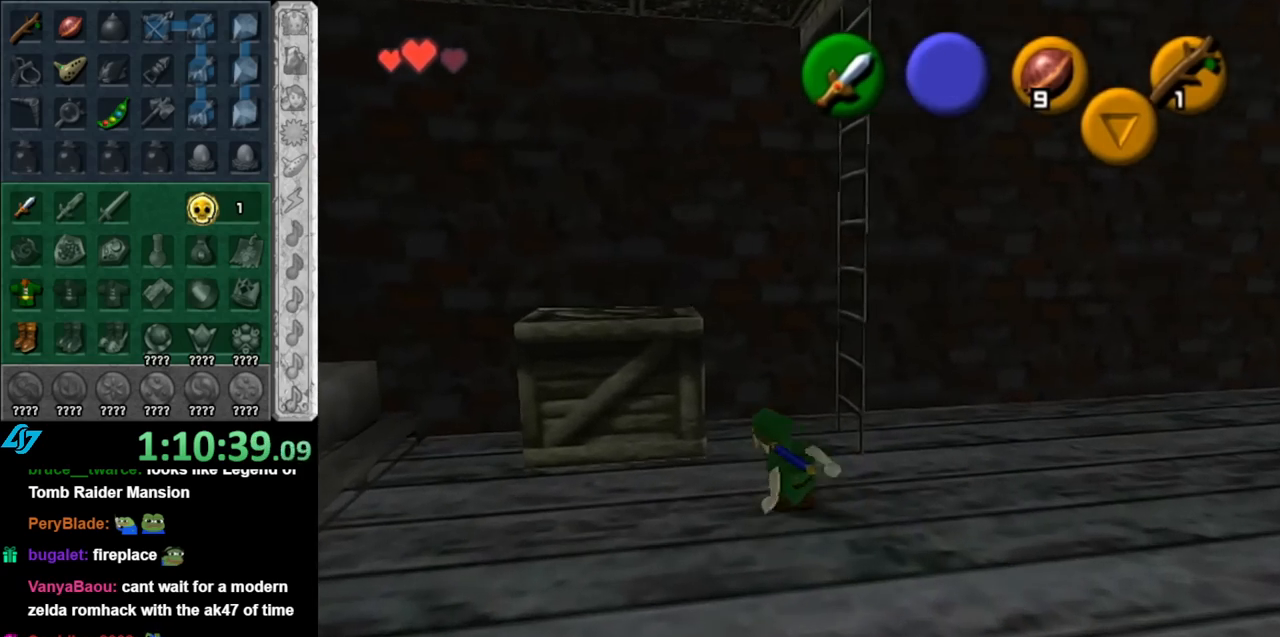
{"buttons": [], "left_stick": "down-left", "right_stick": "center", "events": [[150, "left_stick", "up"], [283, "left_stick", "up-left"], [467, "left_stick", "down-left"]]}
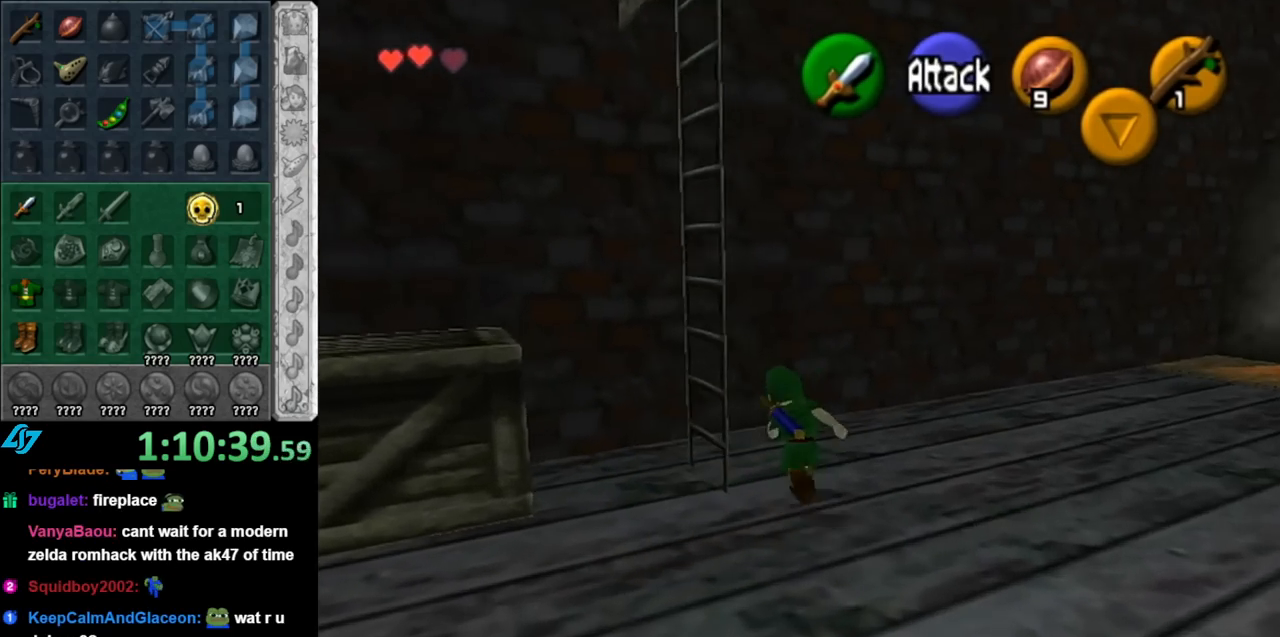
{"buttons": [], "left_stick": "up", "right_stick": "center", "events": [[250, "L1", "down"], [317, "left_stick", "up"], [467, "L1", "up"]]}
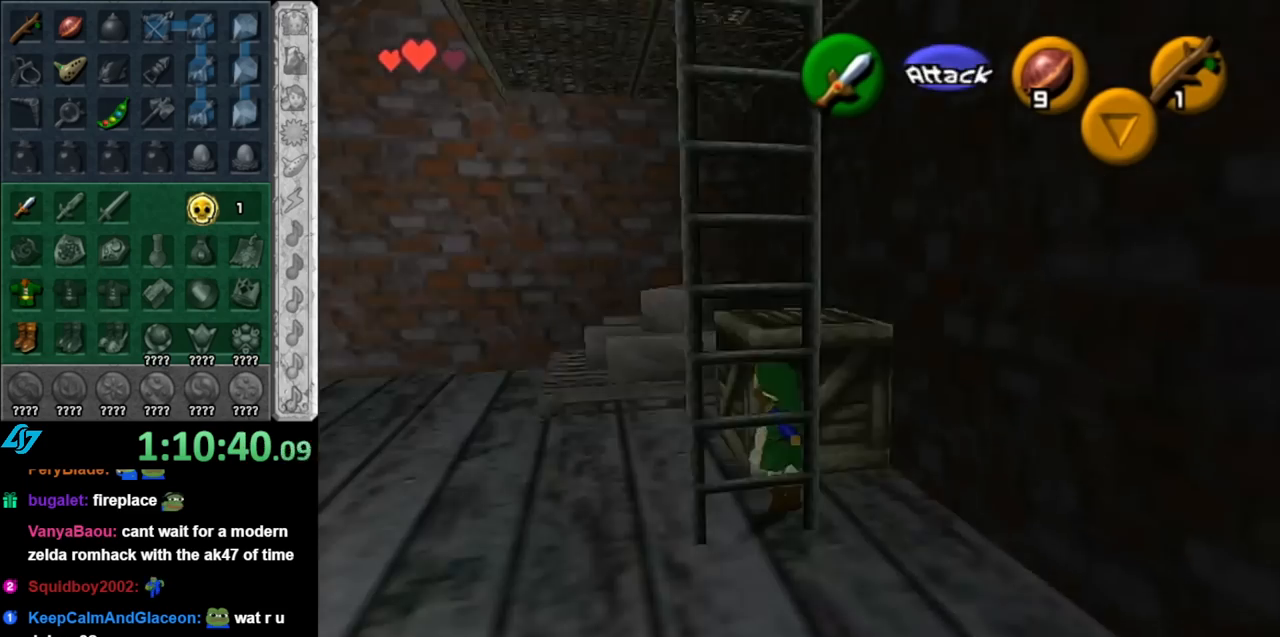
{"buttons": [], "left_stick": "down", "right_stick": "center", "events": [[33, "left_stick", "center"], [217, "left_stick", "down"]]}
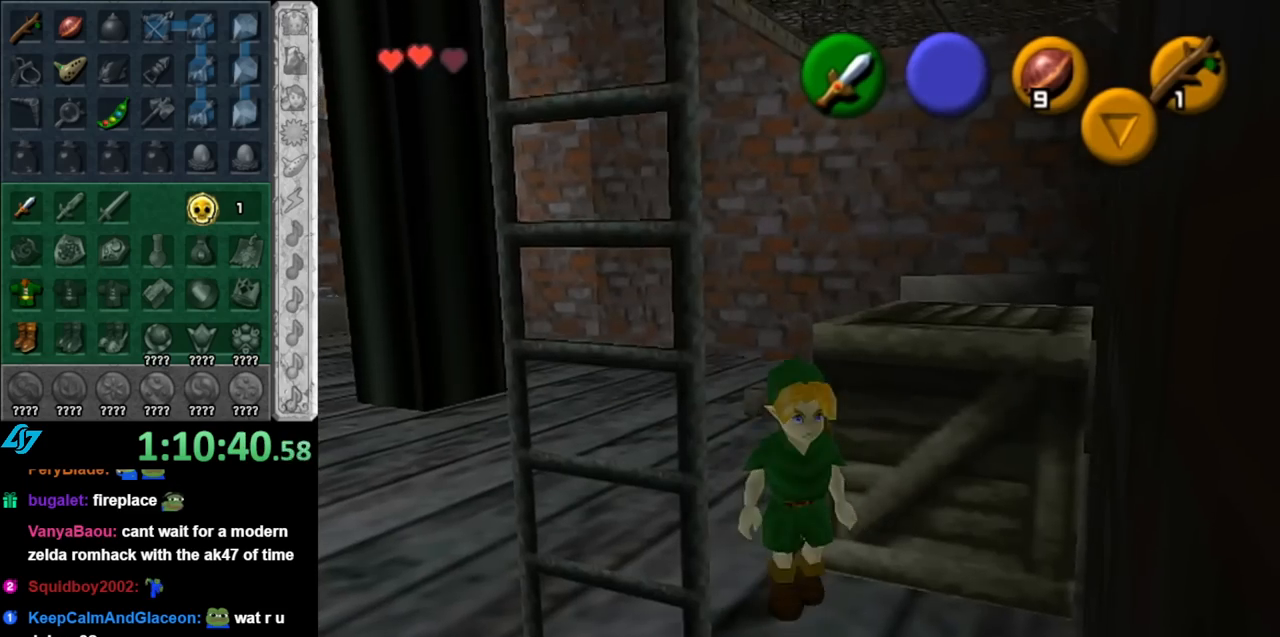
{"buttons": [], "left_stick": "center", "right_stick": "center", "events": [[83, "left_stick", "down-left"], [283, "left_stick", "center"]]}
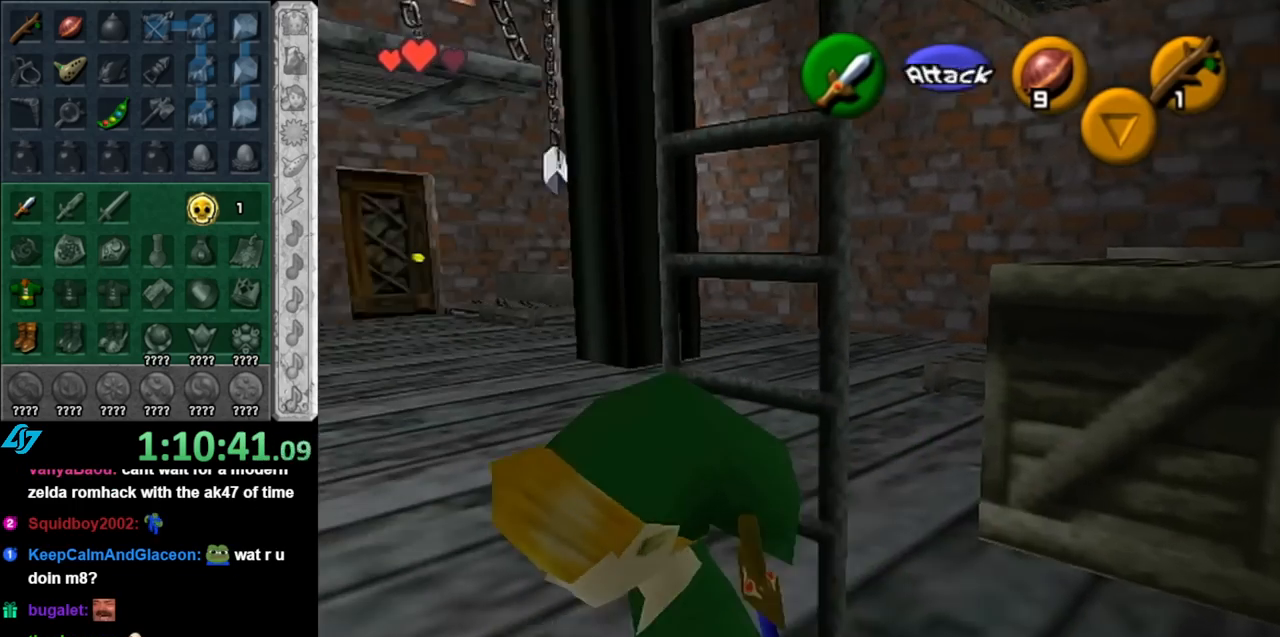
{"buttons": [], "left_stick": "up", "right_stick": "center", "events": [[100, "left_stick", "up-right"], [367, "left_stick", "up"]]}
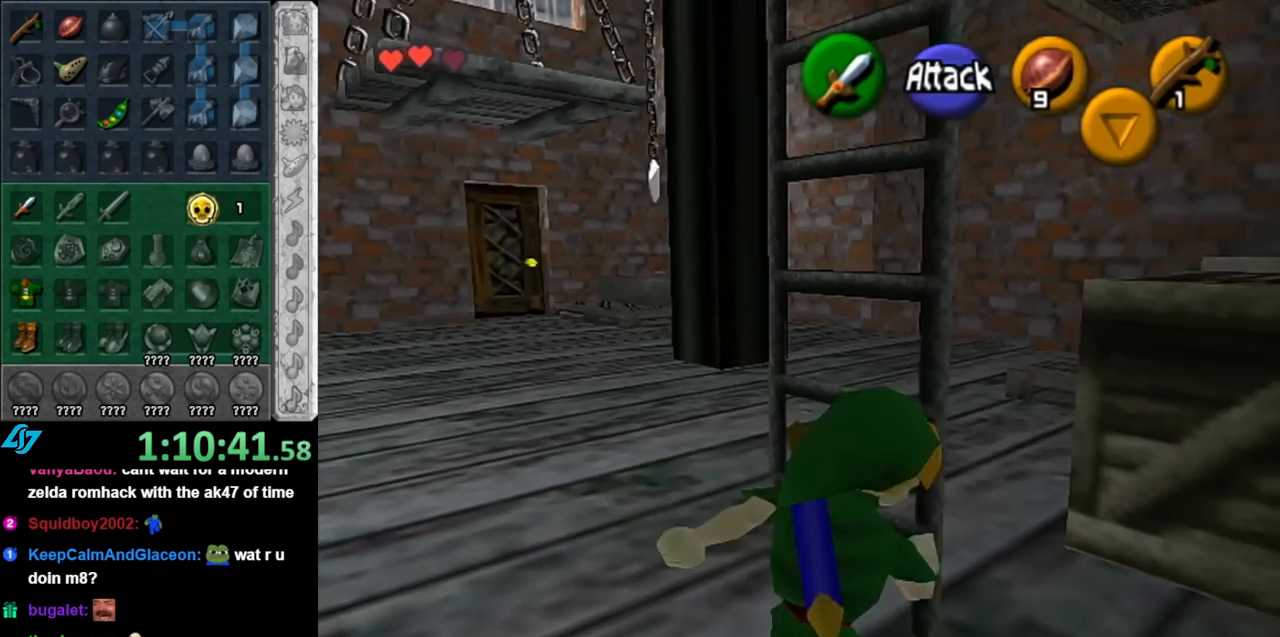
{"buttons": [], "left_stick": "up", "right_stick": "center", "events": []}
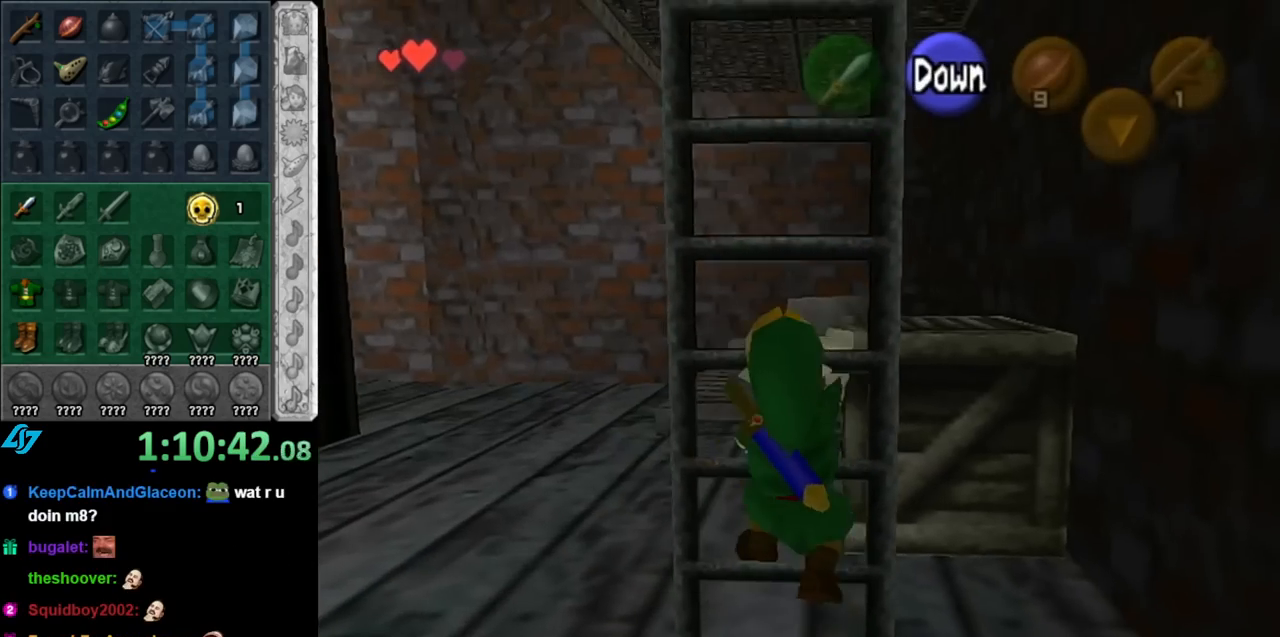
{"buttons": [], "left_stick": "up", "right_stick": "center", "events": [[67, "L1", "down"], [317, "L1", "up"]]}
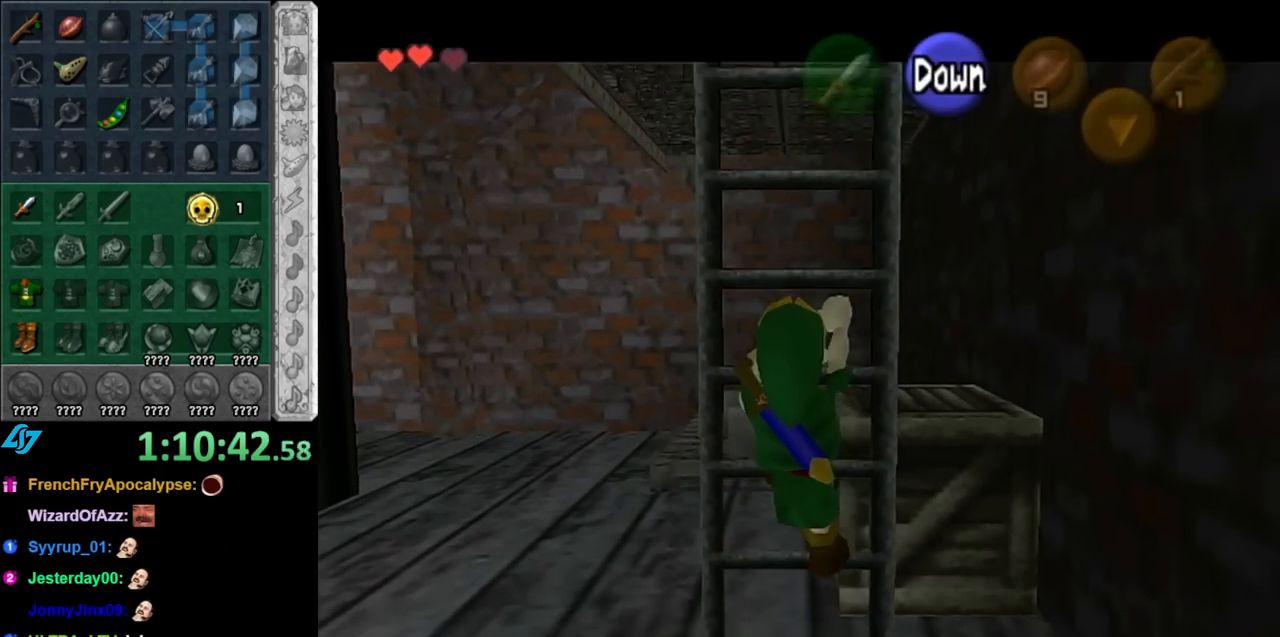
{"buttons": [], "left_stick": "up", "right_stick": "center", "events": []}
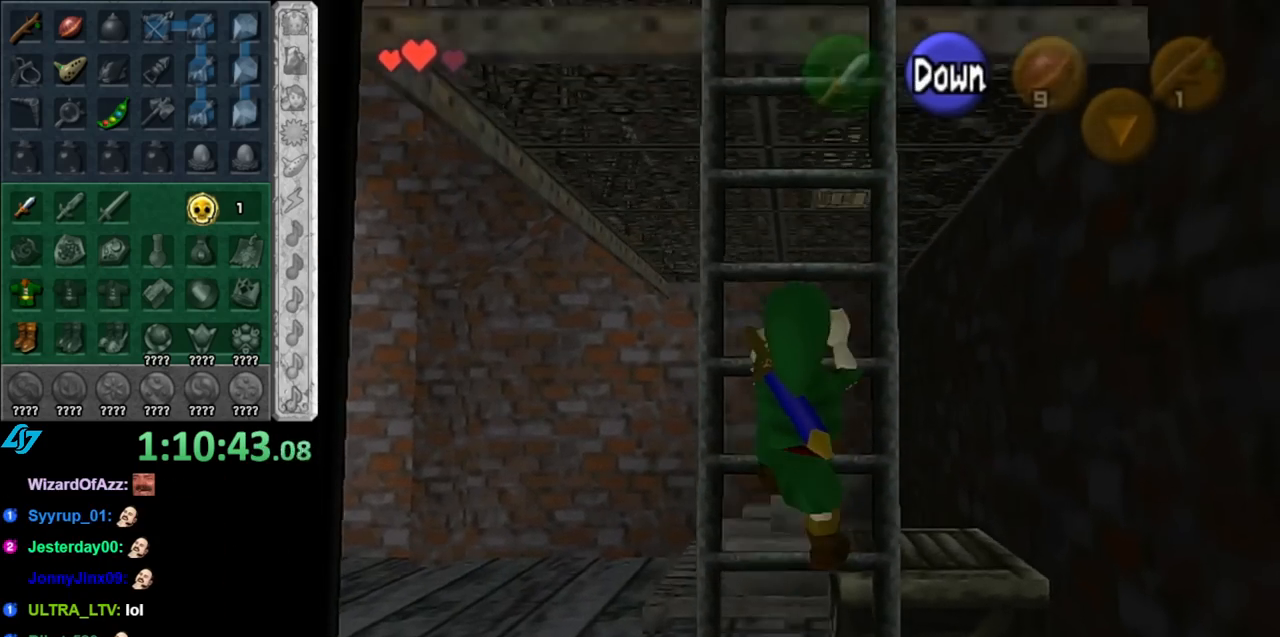
{"buttons": [], "left_stick": "up", "right_stick": "center", "events": []}
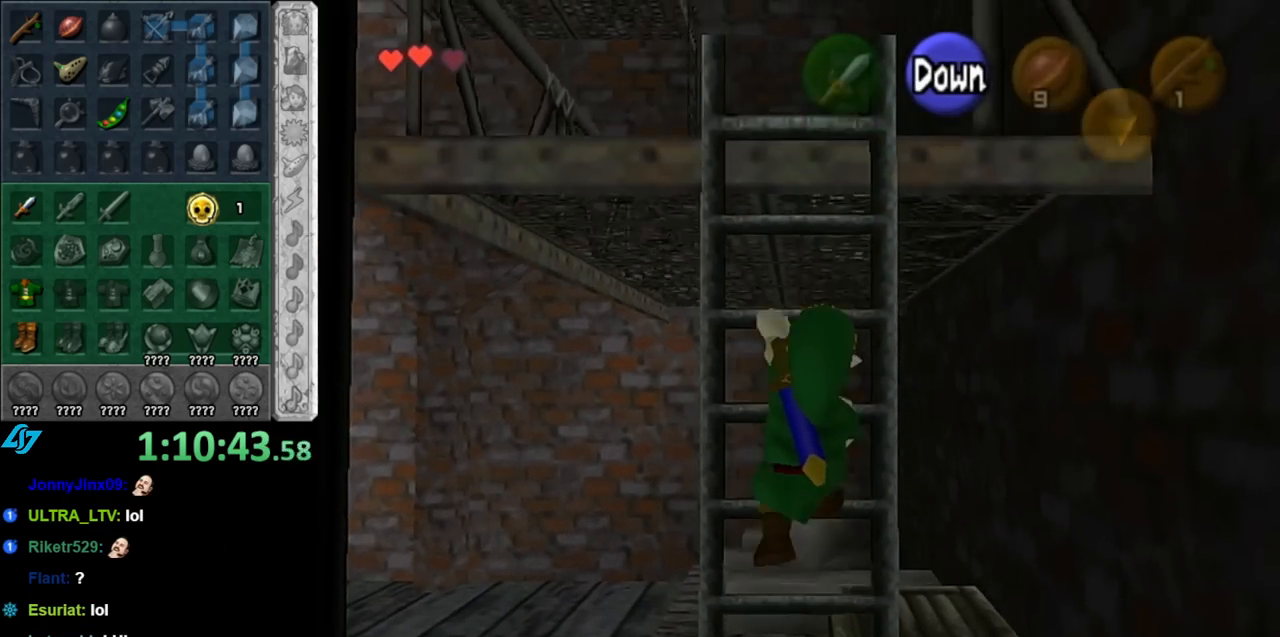
{"buttons": [], "left_stick": "up", "right_stick": "center", "events": []}
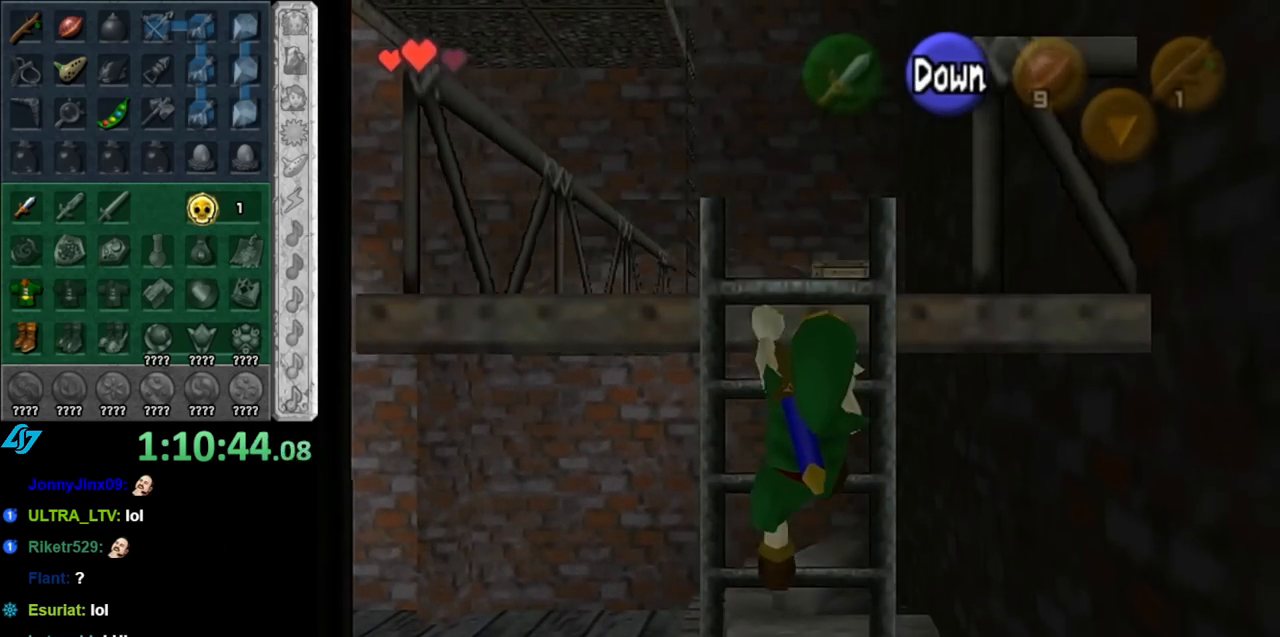
{"buttons": [], "left_stick": "up", "right_stick": "center", "events": []}
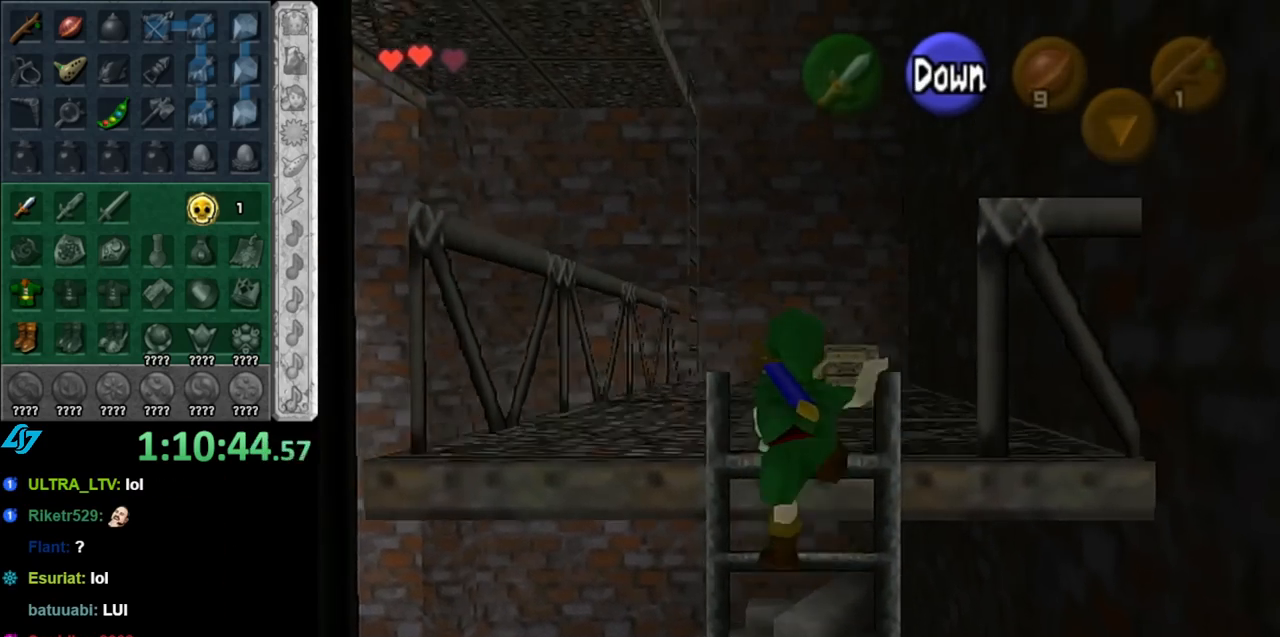
{"buttons": ["A"], "left_stick": "up", "right_stick": "center", "events": [[467, "A", "down"]]}